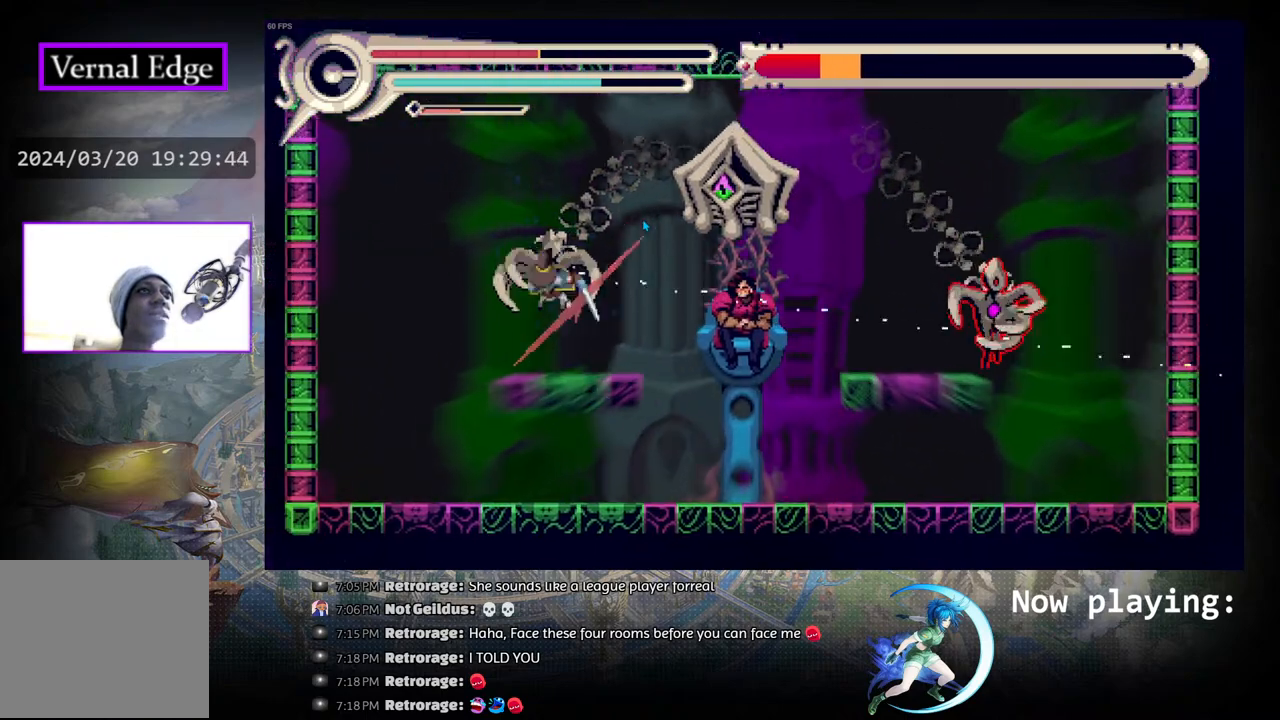
Gameplay with a controller (PlayStation layout); each line is a JSON object with the inputs held at the frame after it. "events" lists button and stick changes between this image and that frame as [ms after this image, input, new state], when the widget could be followed in between. Not read: L2 R2 TOUCHPAD.
{"buttons": ["DPAD_RIGHT"], "left_stick": "center", "right_stick": "center", "events": [[67, "CIRCLE", "up"], [83, "DPAD_LEFT", "up"], [400, "DPAD_RIGHT", "down"]]}
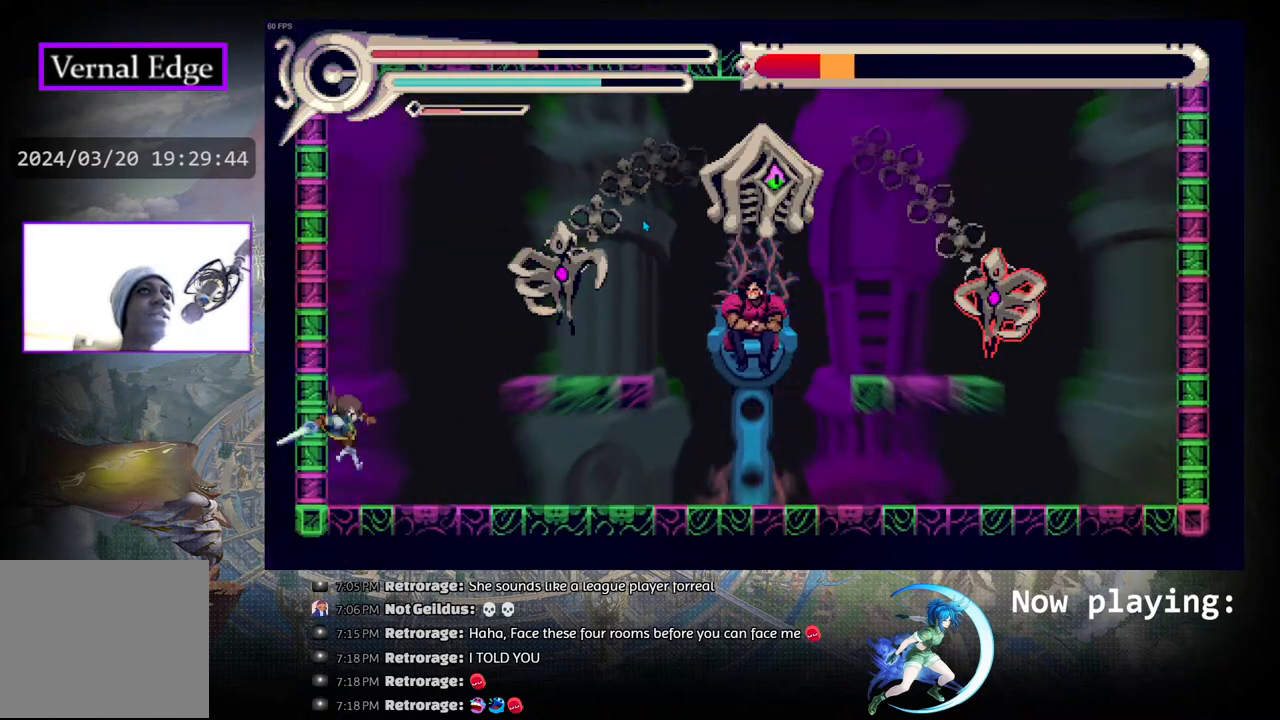
{"buttons": ["CROSS", "DPAD_RIGHT"], "left_stick": "center", "right_stick": "center", "events": [[167, "CIRCLE", "down"], [417, "CIRCLE", "up"], [483, "CROSS", "down"]]}
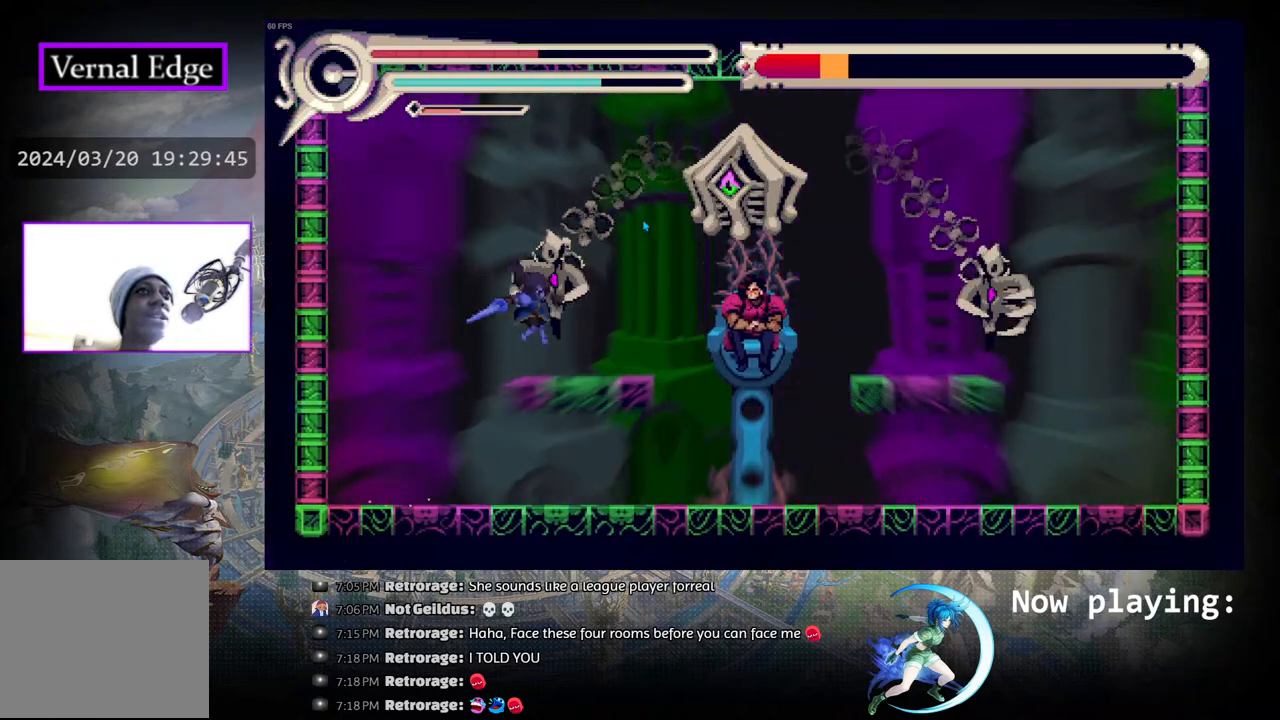
{"buttons": ["CROSS"], "left_stick": "center", "right_stick": "center", "events": [[17, "DPAD_RIGHT", "up"], [83, "CROSS", "up"], [133, "CROSS", "down"], [217, "CROSS", "up"], [283, "CROSS", "down"], [367, "CROSS", "up"], [450, "CROSS", "down"]]}
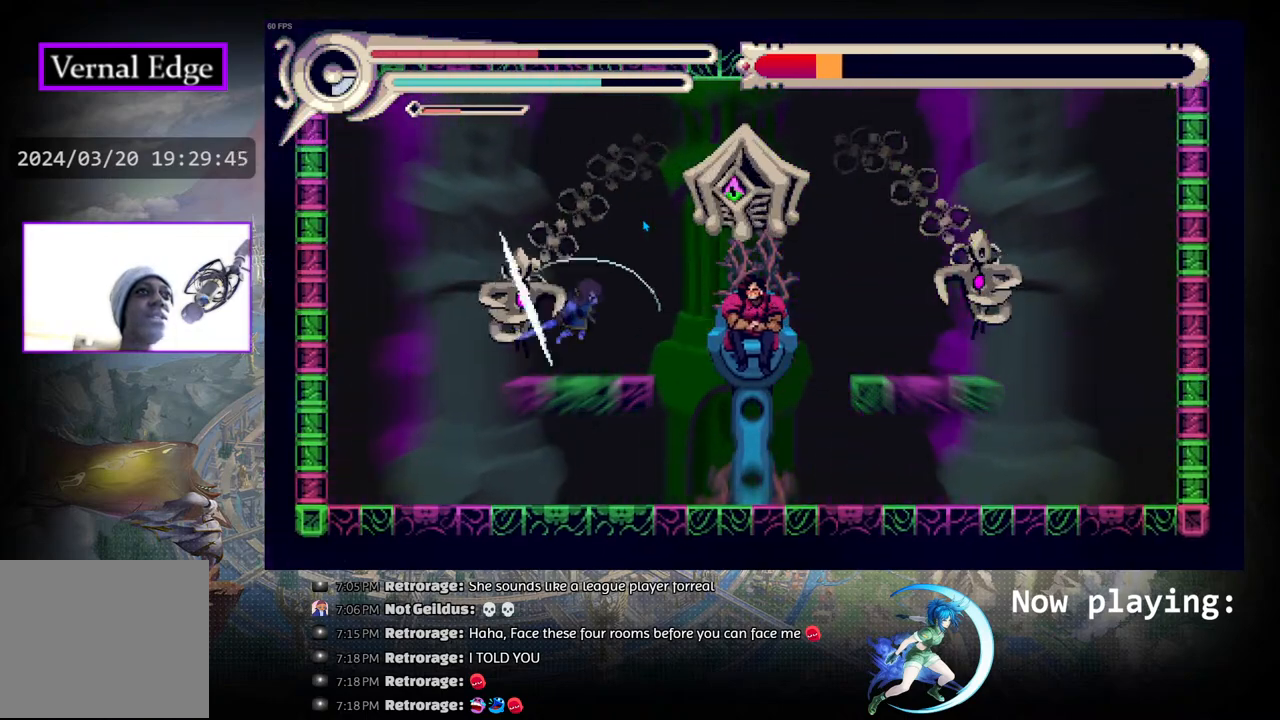
{"buttons": ["CROSS"], "left_stick": "center", "right_stick": "center", "events": [[50, "CROSS", "up"], [133, "CROSS", "down"], [167, "DPAD_LEFT", "down"], [233, "CROSS", "up"], [300, "DPAD_LEFT", "up"], [317, "CROSS", "down"], [450, "CROSS", "up"], [500, "CROSS", "down"]]}
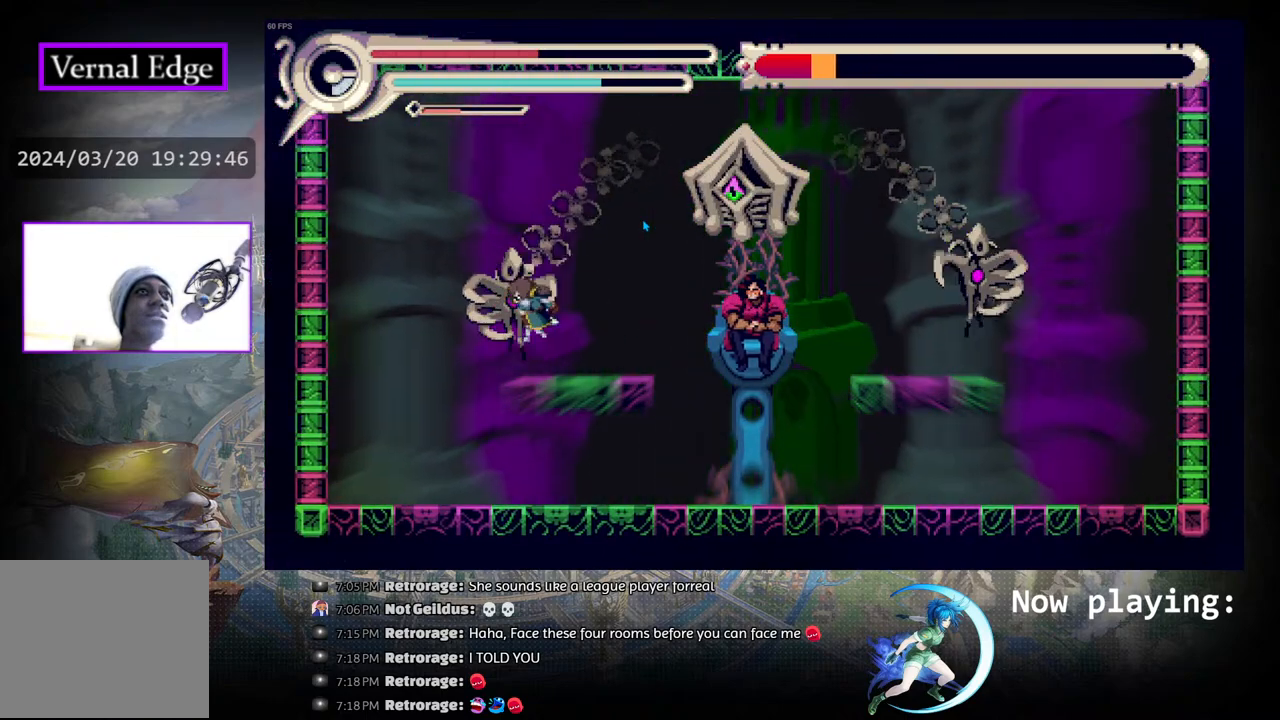
{"buttons": [], "left_stick": "center", "right_stick": "center", "events": [[117, "CROSS", "up"]]}
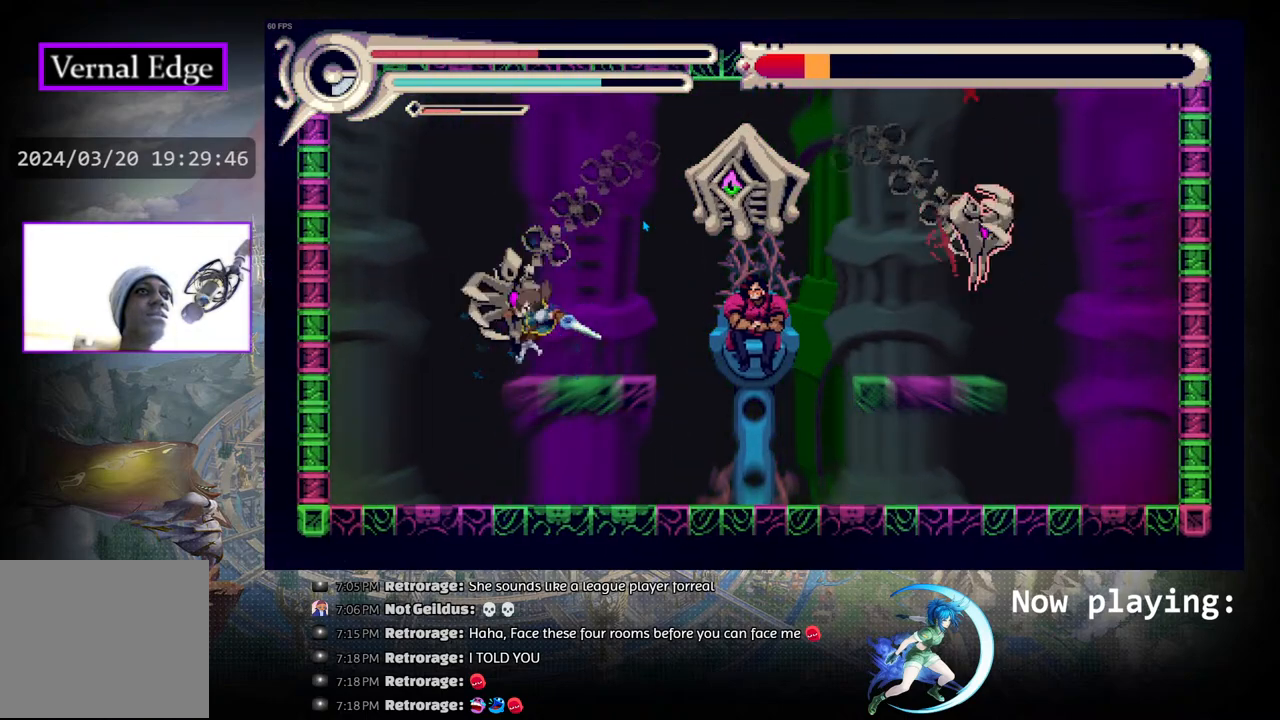
{"buttons": ["TRIANGLE", "DPAD_DOWN"], "left_stick": "center", "right_stick": "center", "events": [[67, "DPAD_RIGHT", "down"], [217, "CIRCLE", "down"], [300, "DPAD_RIGHT", "up"], [400, "DPAD_DOWN", "down"], [433, "CIRCLE", "up"], [483, "TRIANGLE", "down"]]}
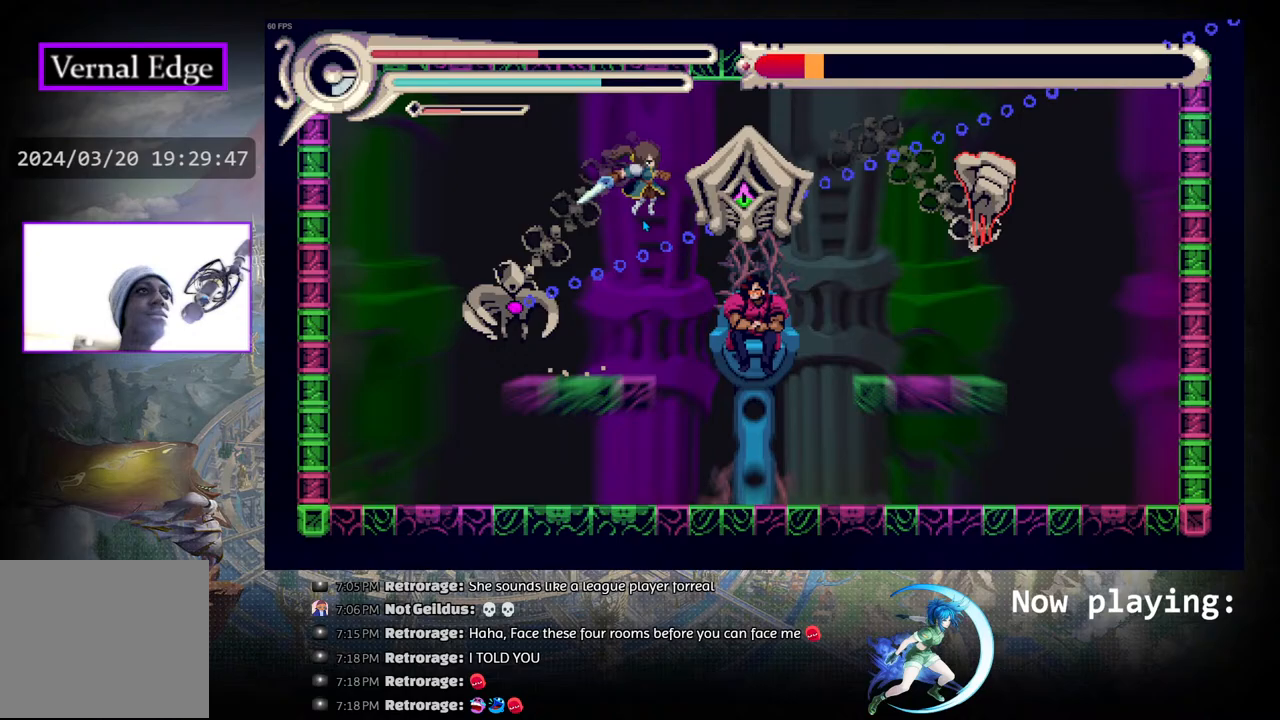
{"buttons": ["R1", "DPAD_LEFT"], "left_stick": "center", "right_stick": "center", "events": [[50, "DPAD_DOWN", "up"], [100, "TRIANGLE", "up"], [317, "DPAD_LEFT", "down"], [417, "R1", "down"]]}
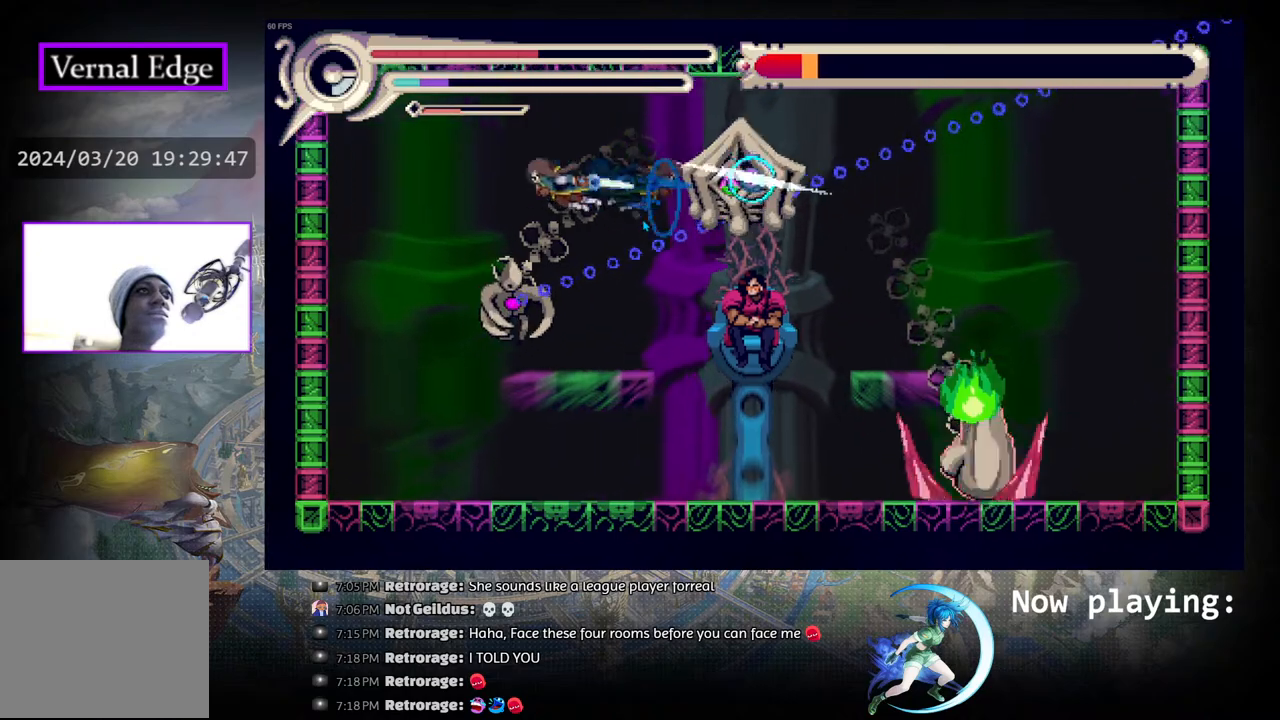
{"buttons": ["DPAD_RIGHT"], "left_stick": "center", "right_stick": "center", "events": [[133, "R1", "up"], [217, "DPAD_LEFT", "up"], [317, "DPAD_RIGHT", "down"]]}
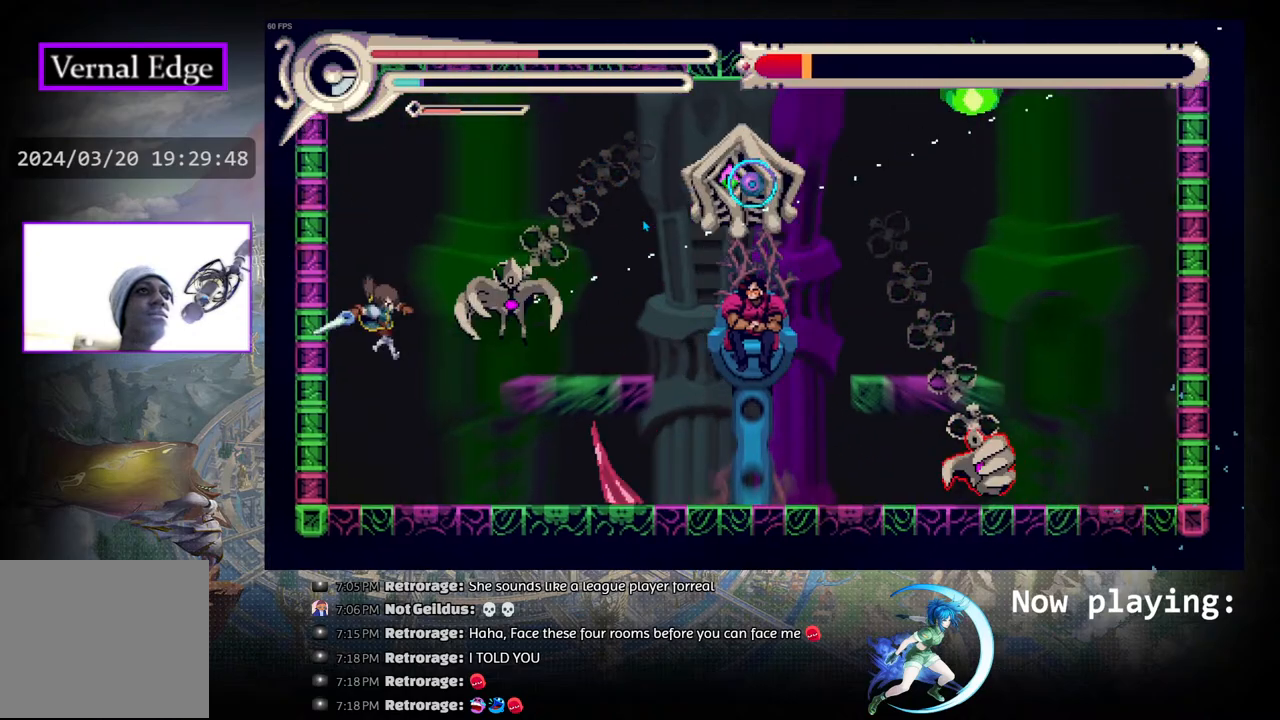
{"buttons": ["CIRCLE", "DPAD_LEFT"], "left_stick": "center", "right_stick": "center", "events": [[17, "DPAD_RIGHT", "up"], [133, "DPAD_LEFT", "down"], [233, "CIRCLE", "down"]]}
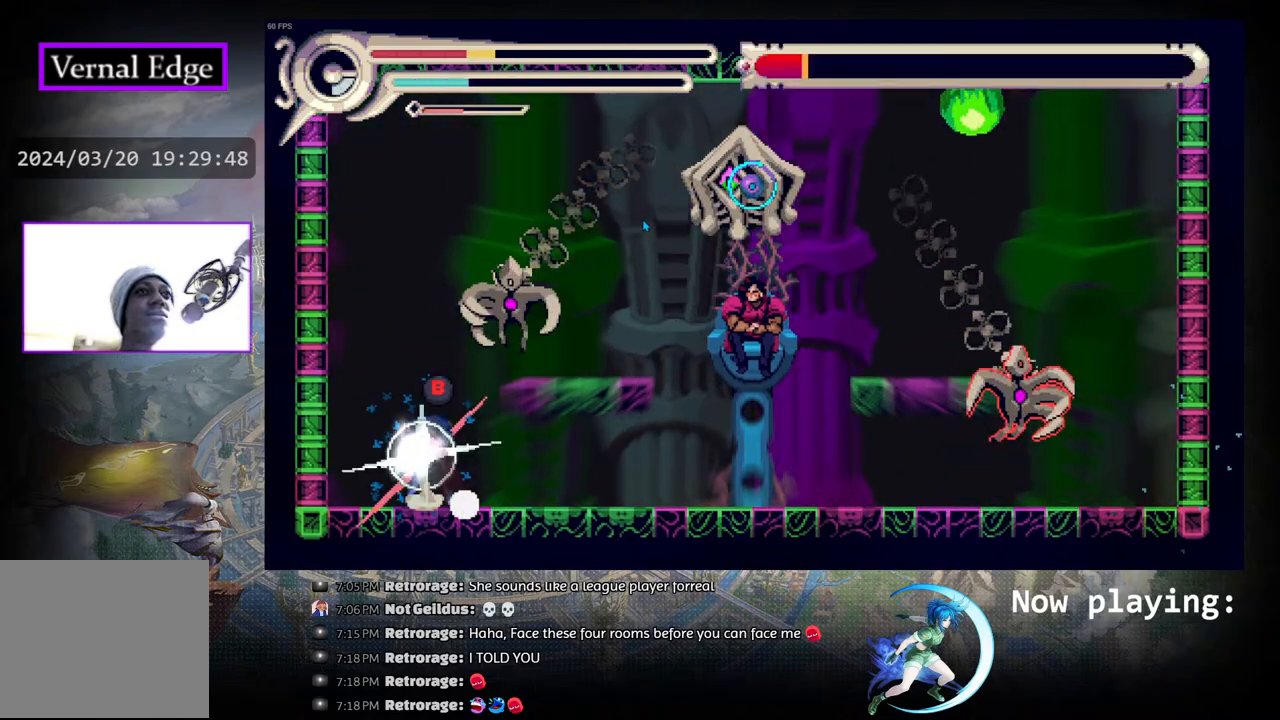
{"buttons": ["CIRCLE", "DPAD_LEFT"], "left_stick": "center", "right_stick": "center", "events": [[50, "CIRCLE", "up"], [67, "DPAD_LEFT", "up"], [283, "CIRCLE", "down"], [333, "DPAD_LEFT", "down"], [367, "CIRCLE", "up"], [417, "CIRCLE", "down"]]}
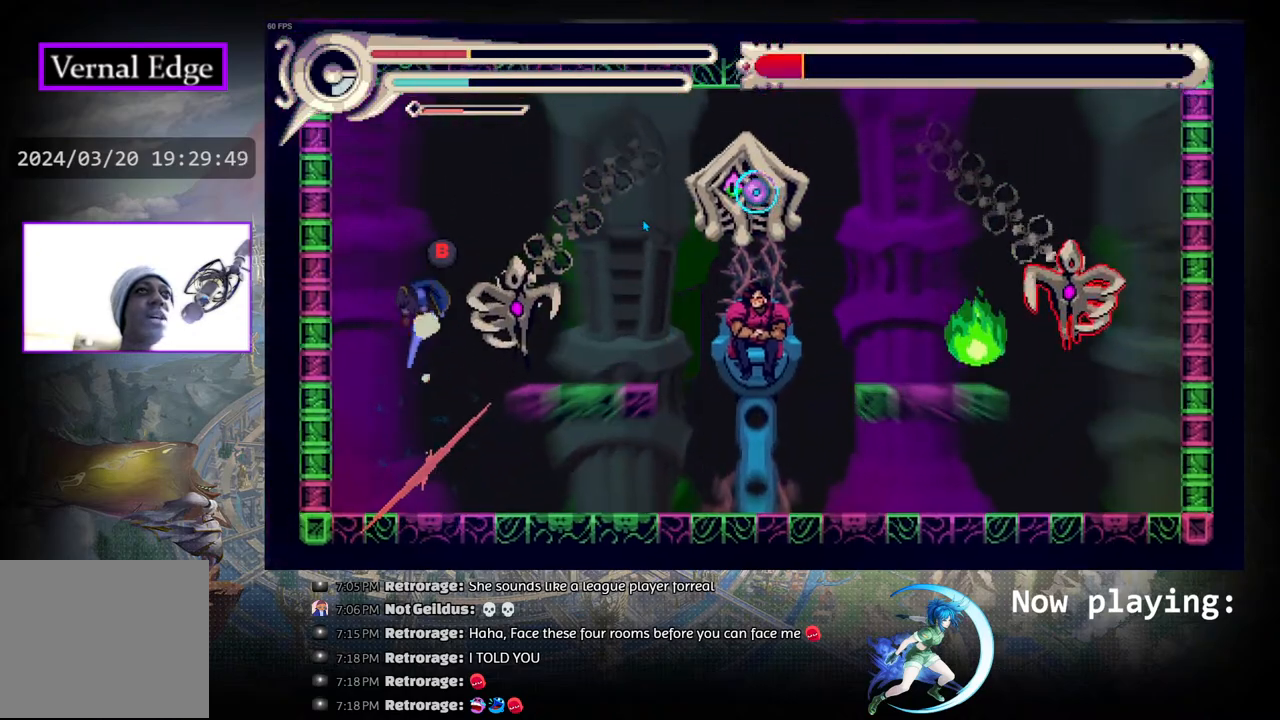
{"buttons": [], "left_stick": "center", "right_stick": "center", "events": [[33, "CIRCLE", "up"], [217, "DPAD_LEFT", "up"]]}
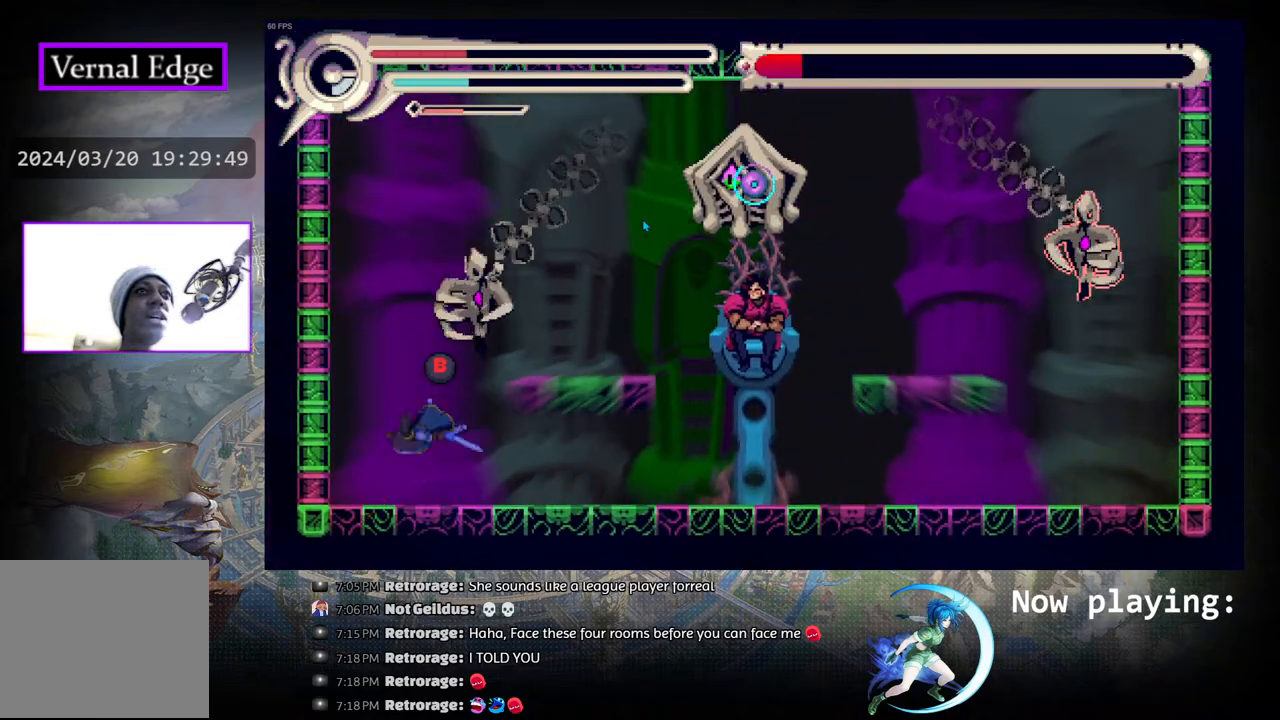
{"buttons": ["SQUARE", "DPAD_UP", "DPAD_RIGHT"], "left_stick": "center", "right_stick": "center", "events": [[33, "DPAD_LEFT", "down"], [83, "CIRCLE", "down"], [200, "DPAD_LEFT", "up"], [300, "CIRCLE", "up"], [400, "DPAD_RIGHT", "down"], [400, "DPAD_UP", "down"], [500, "SQUARE", "down"]]}
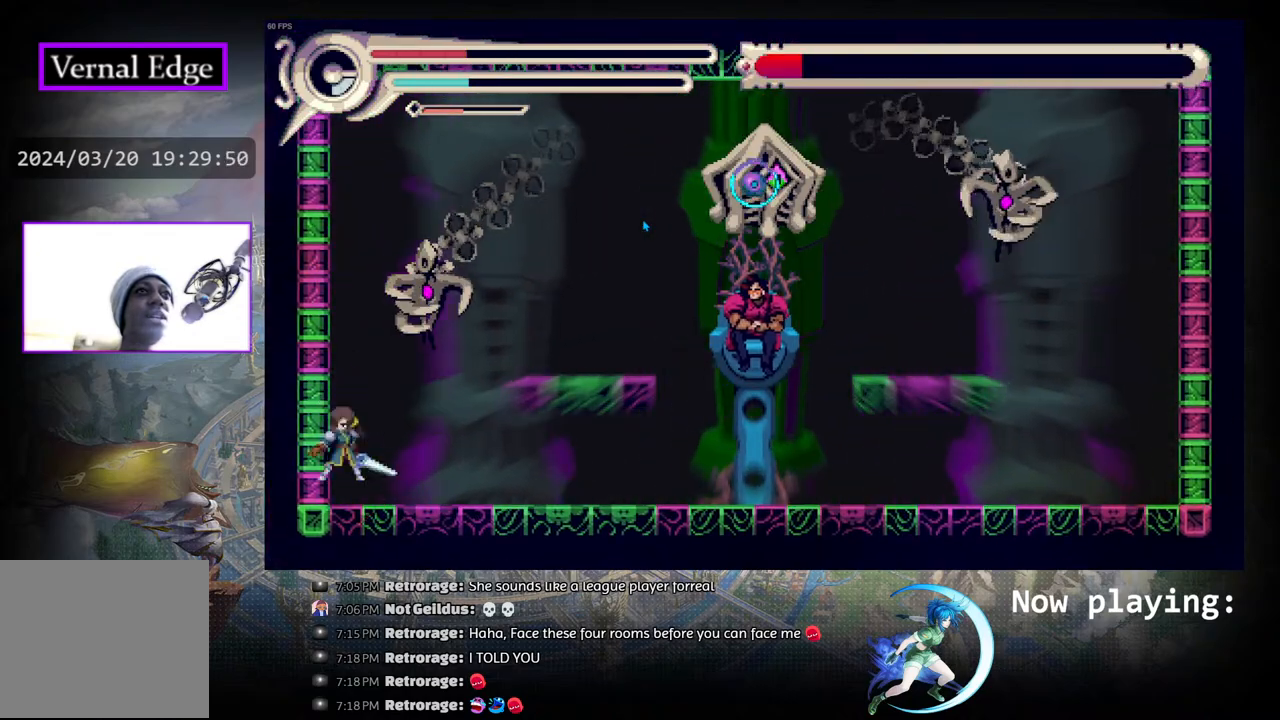
{"buttons": ["SQUARE", "DPAD_UP"], "left_stick": "center", "right_stick": "center", "events": [[17, "DPAD_RIGHT", "up"], [167, "SQUARE", "up"], [217, "DPAD_UP", "up"], [350, "DPAD_UP", "down"], [400, "SQUARE", "down"]]}
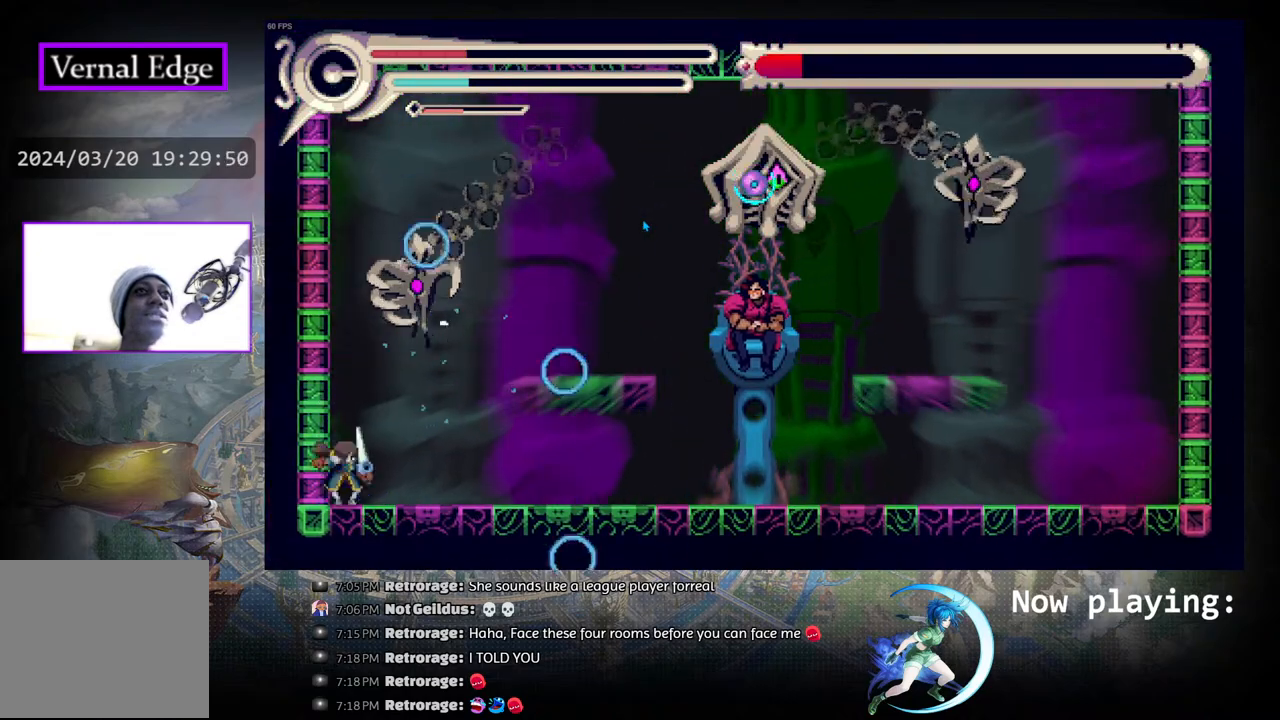
{"buttons": [], "left_stick": "center", "right_stick": "center", "events": [[17, "DPAD_UP", "up"], [50, "SQUARE", "up"]]}
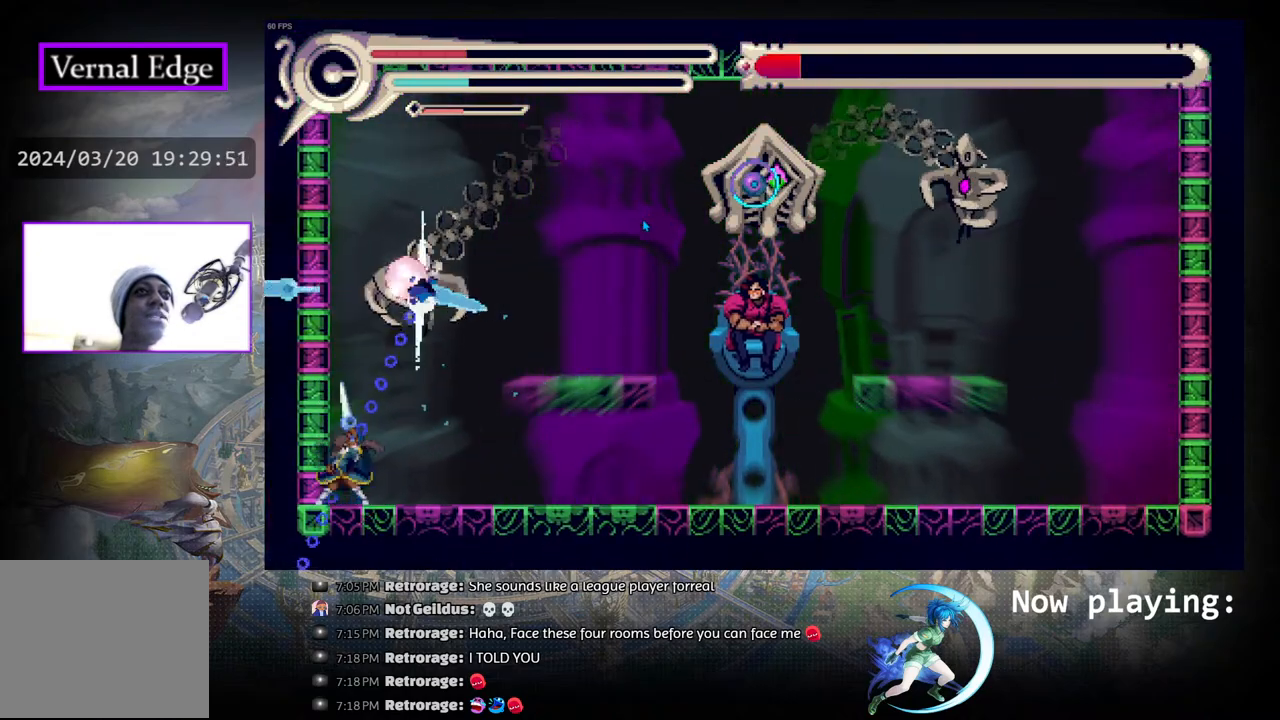
{"buttons": [], "left_stick": "center", "right_stick": "center", "events": []}
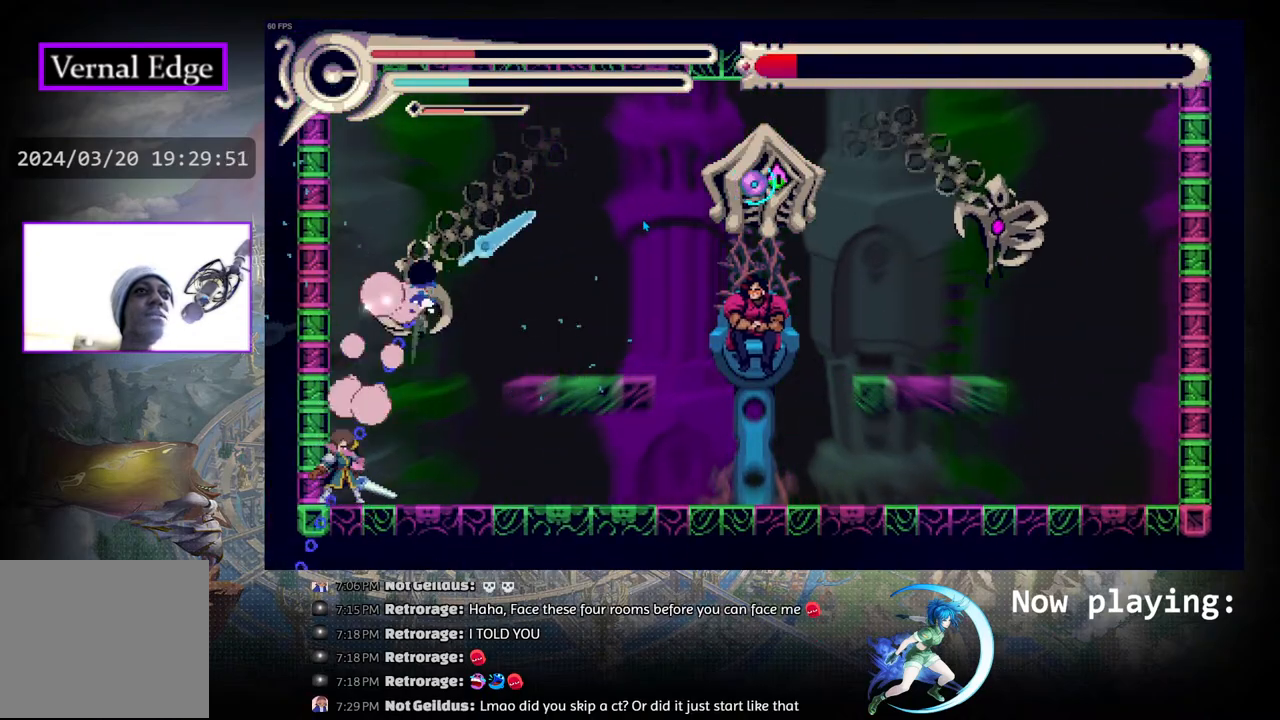
{"buttons": ["DPAD_RIGHT"], "left_stick": "center", "right_stick": "center", "events": [[417, "DPAD_RIGHT", "down"]]}
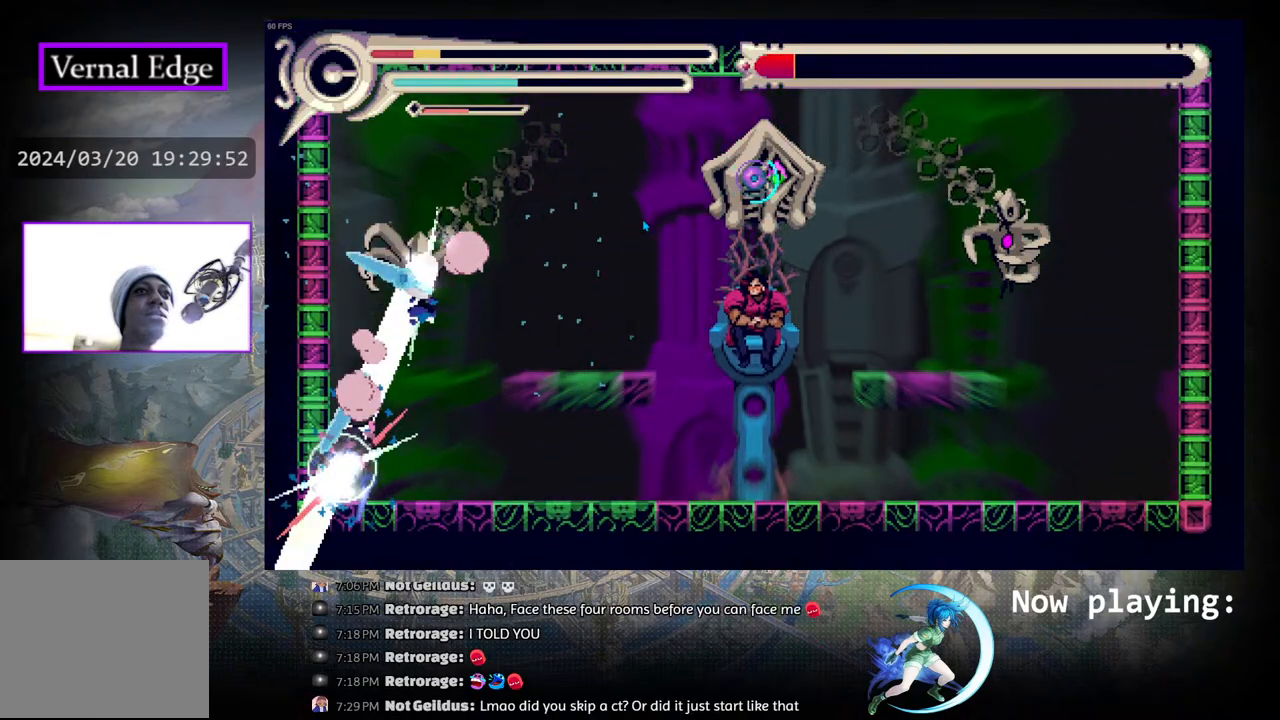
{"buttons": [], "left_stick": "center", "right_stick": "center", "events": [[33, "R1", "down"], [50, "DPAD_RIGHT", "up"], [133, "R1", "up"]]}
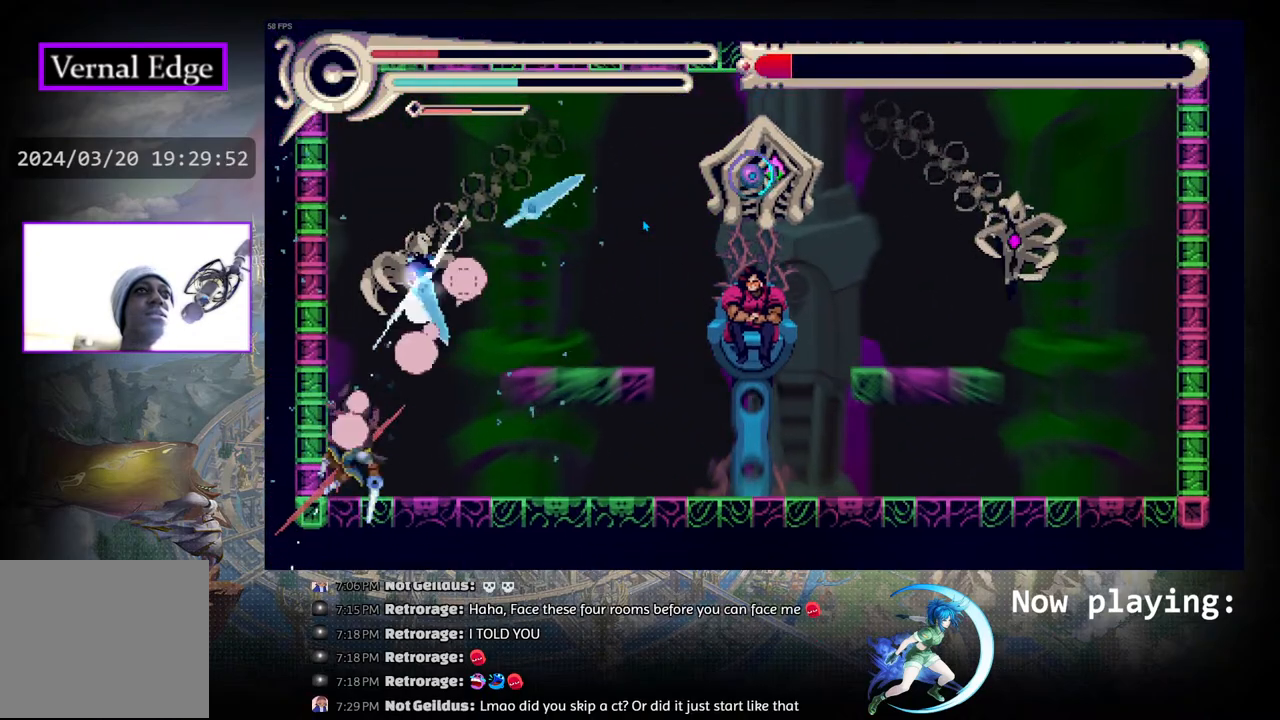
{"buttons": ["DPAD_RIGHT"], "left_stick": "center", "right_stick": "center", "events": [[500, "DPAD_RIGHT", "down"]]}
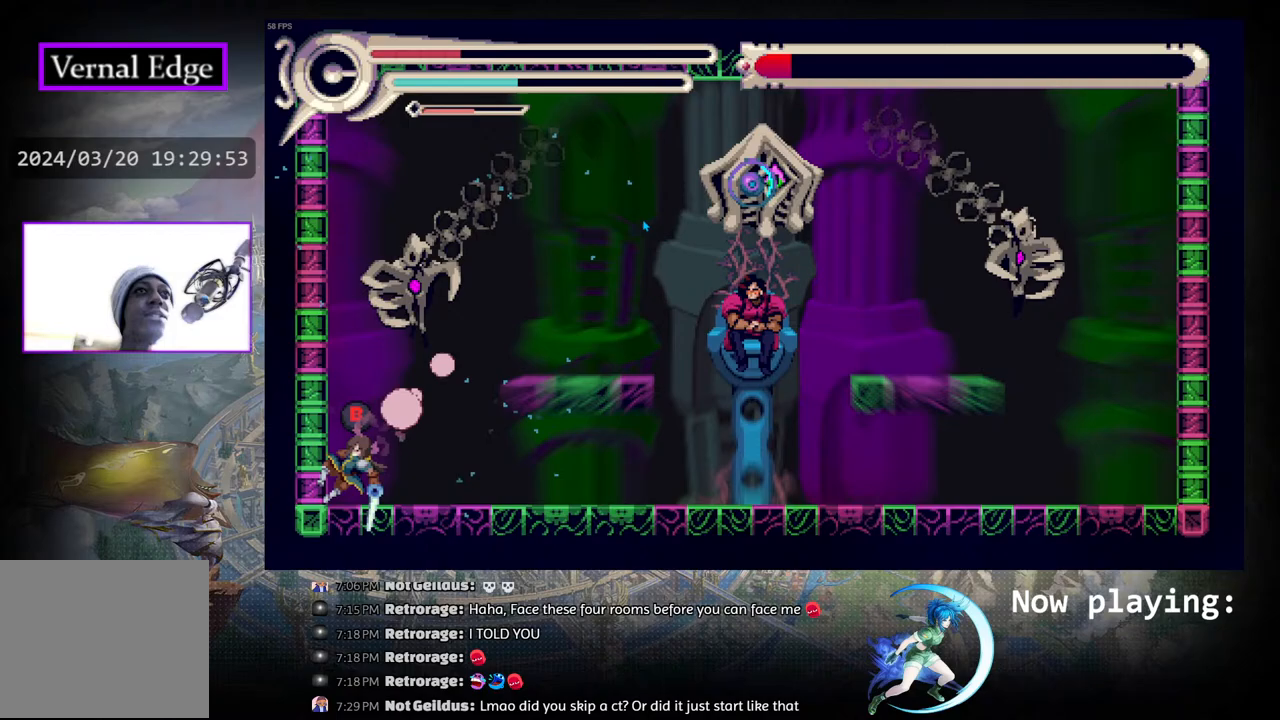
{"buttons": ["CIRCLE", "DPAD_RIGHT"], "left_stick": "center", "right_stick": "center", "events": [[133, "DPAD_RIGHT", "up"], [217, "DPAD_RIGHT", "down"], [317, "DPAD_RIGHT", "up"], [333, "CIRCLE", "down"], [500, "DPAD_RIGHT", "down"]]}
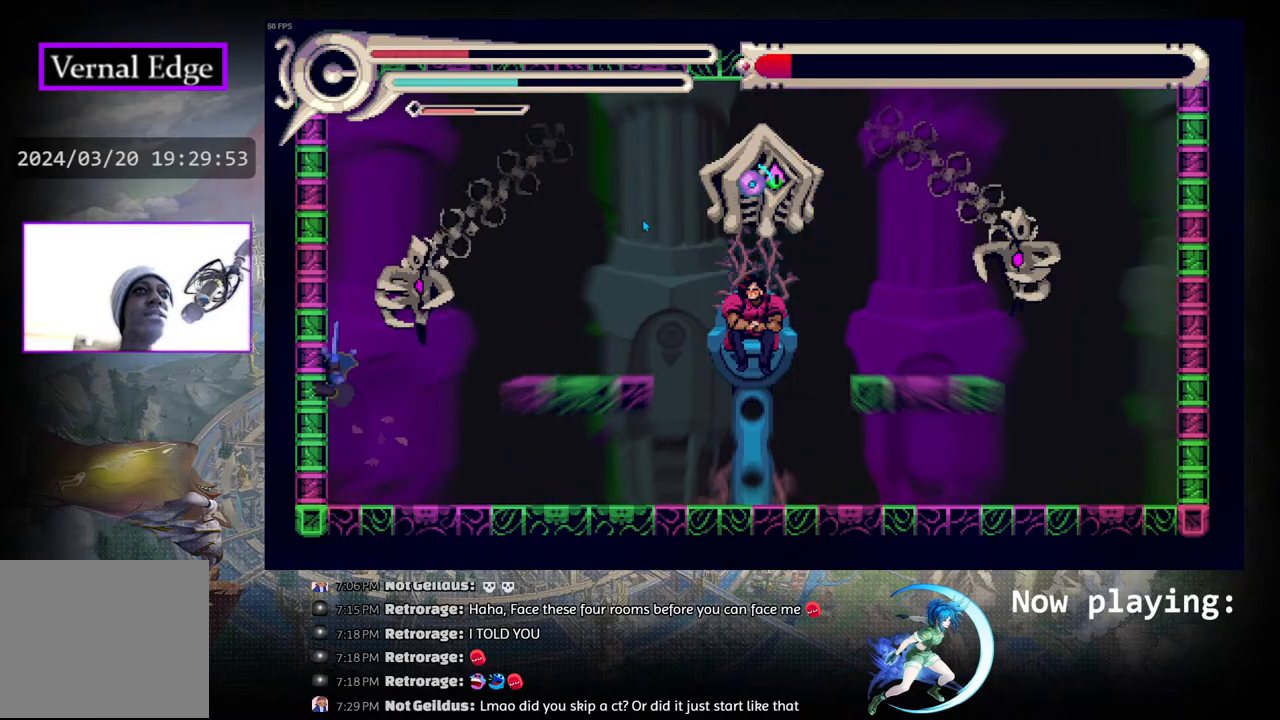
{"buttons": ["DPAD_RIGHT"], "left_stick": "center", "right_stick": "center", "events": [[50, "CIRCLE", "up"], [100, "DPAD_RIGHT", "up"], [117, "CROSS", "down"], [217, "CROSS", "up"], [250, "DPAD_RIGHT", "down"], [350, "CROSS", "down"], [417, "CROSS", "up"]]}
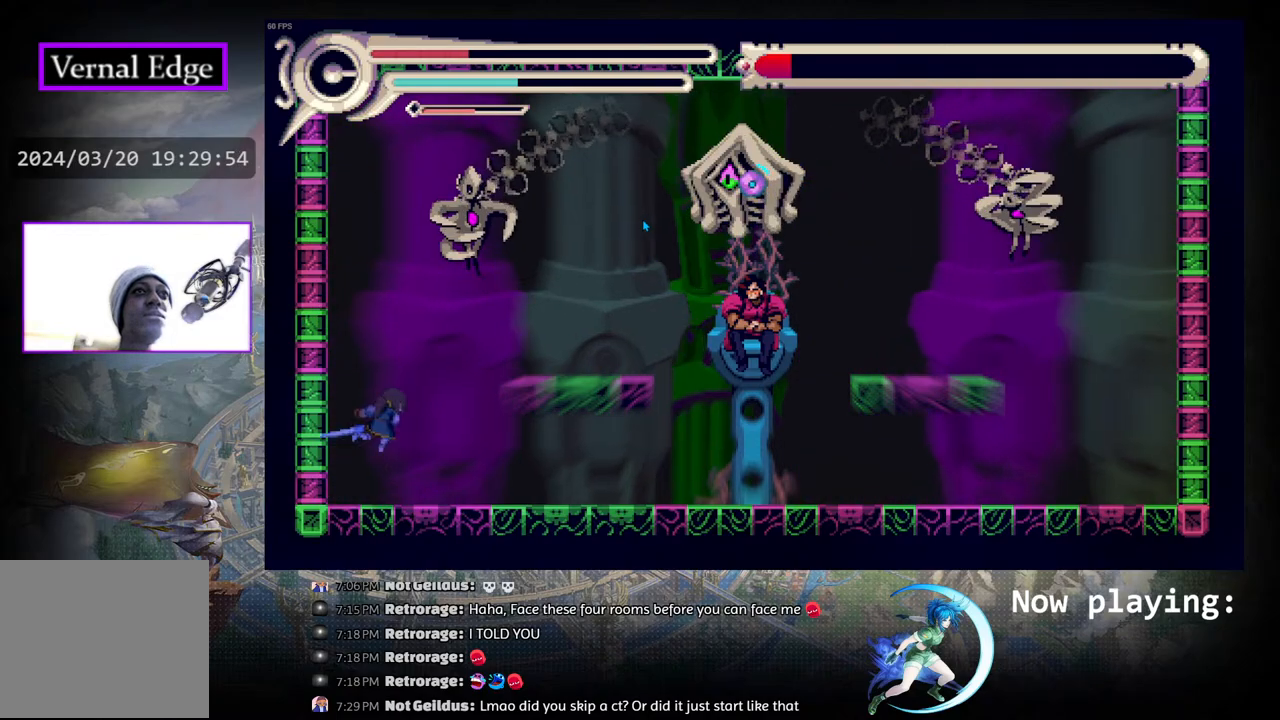
{"buttons": ["DPAD_RIGHT"], "left_stick": "center", "right_stick": "center", "events": []}
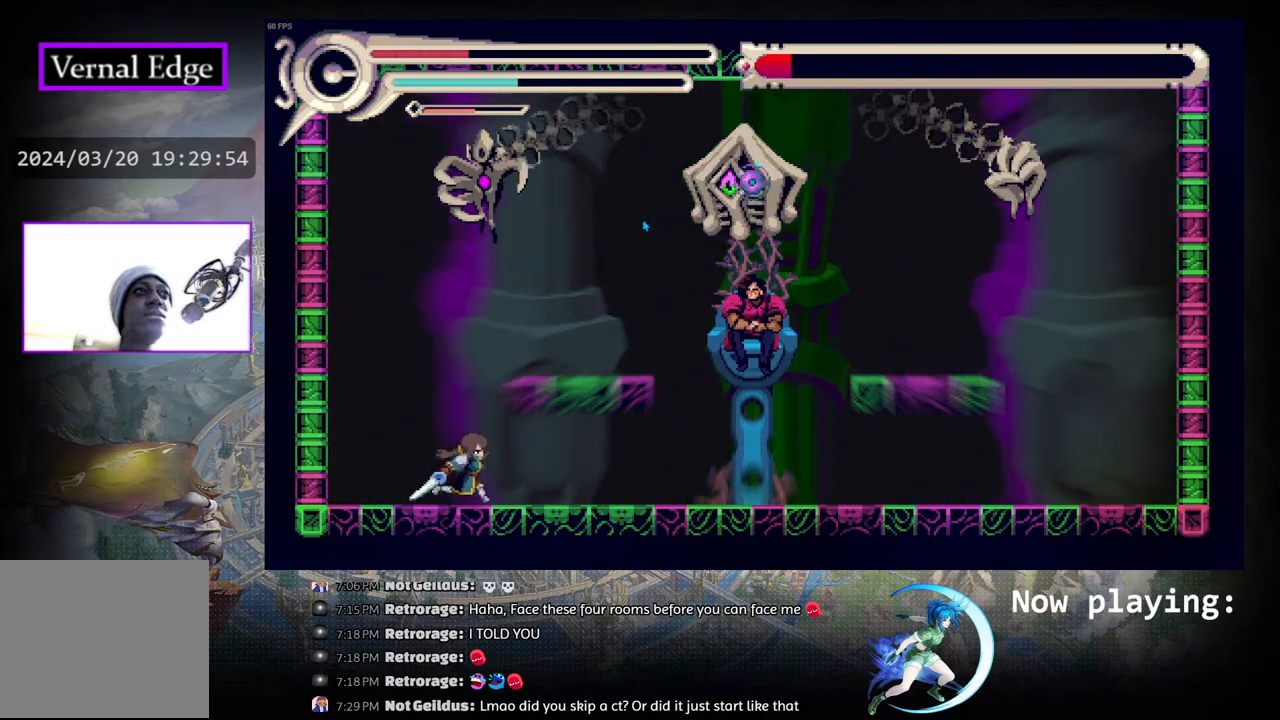
{"buttons": ["CIRCLE"], "left_stick": "center", "right_stick": "center", "events": [[367, "CIRCLE", "down"], [400, "DPAD_RIGHT", "up"]]}
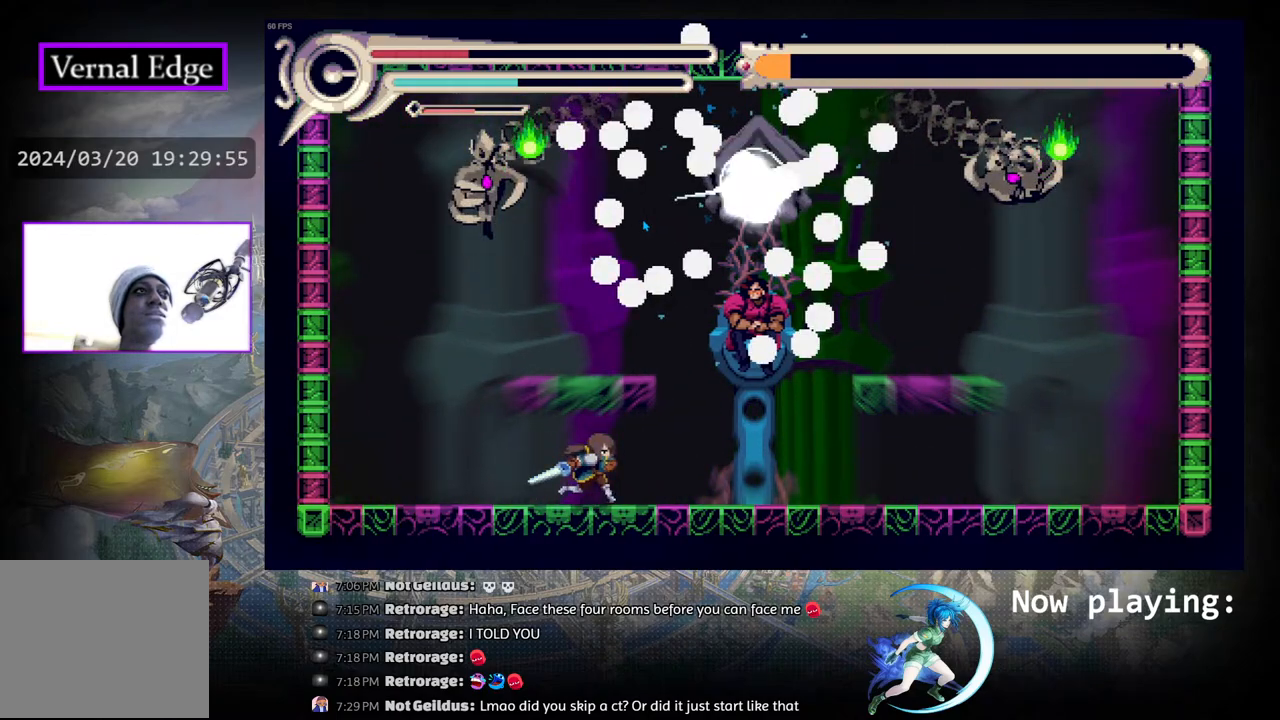
{"buttons": [], "left_stick": "center", "right_stick": "center", "events": [[100, "CIRCLE", "up"], [233, "DPAD_LEFT", "down"], [283, "DPAD_LEFT", "up"]]}
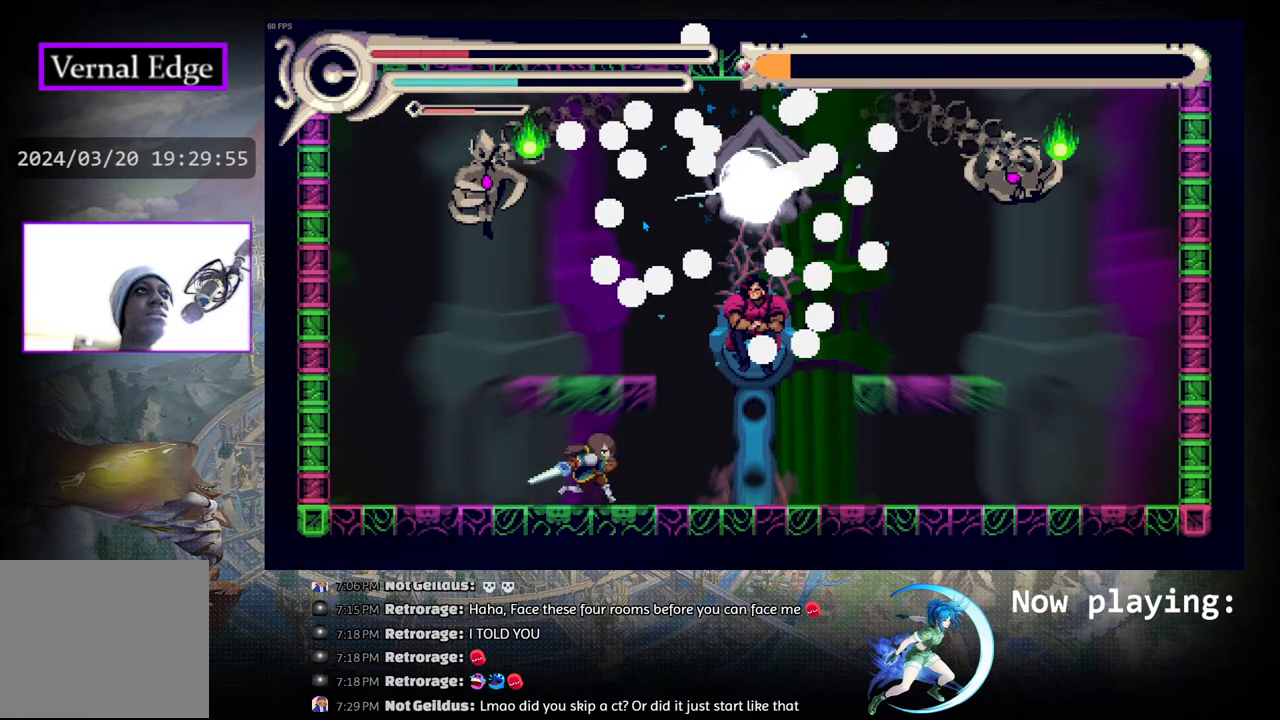
{"buttons": [], "left_stick": "center", "right_stick": "center", "events": []}
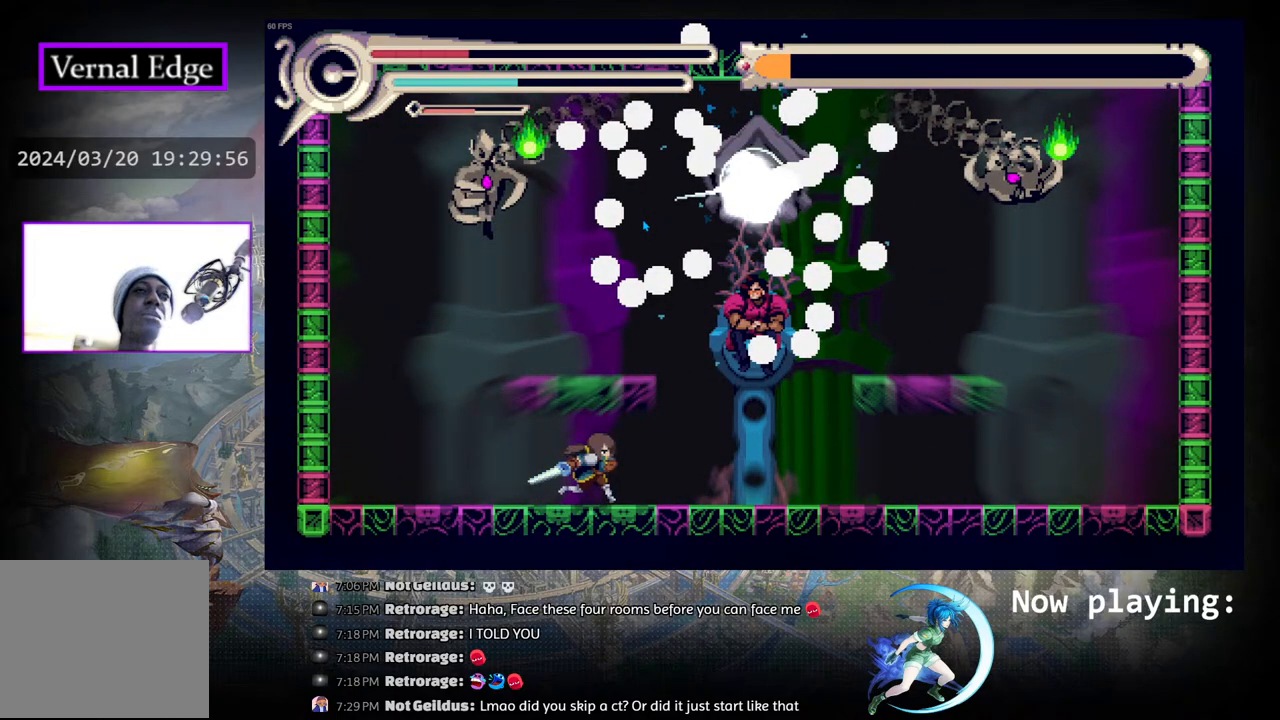
{"buttons": [], "left_stick": "center", "right_stick": "center", "events": []}
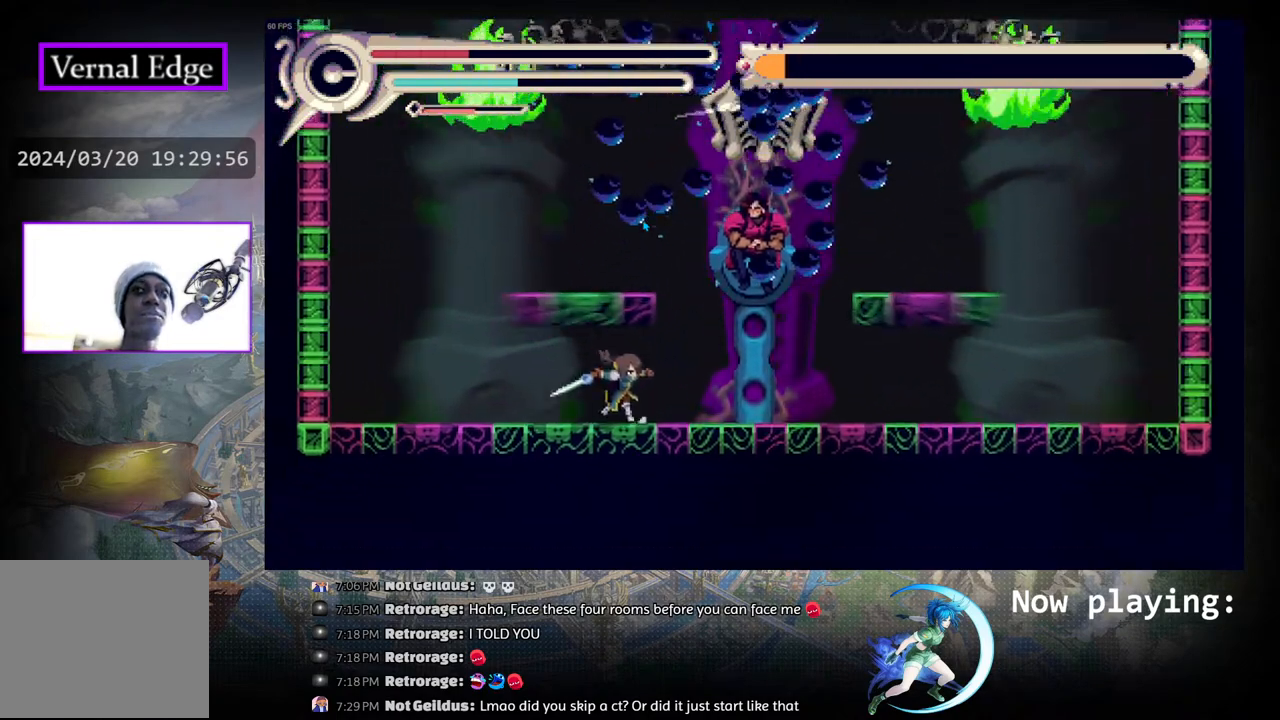
{"buttons": [], "left_stick": "center", "right_stick": "center", "events": []}
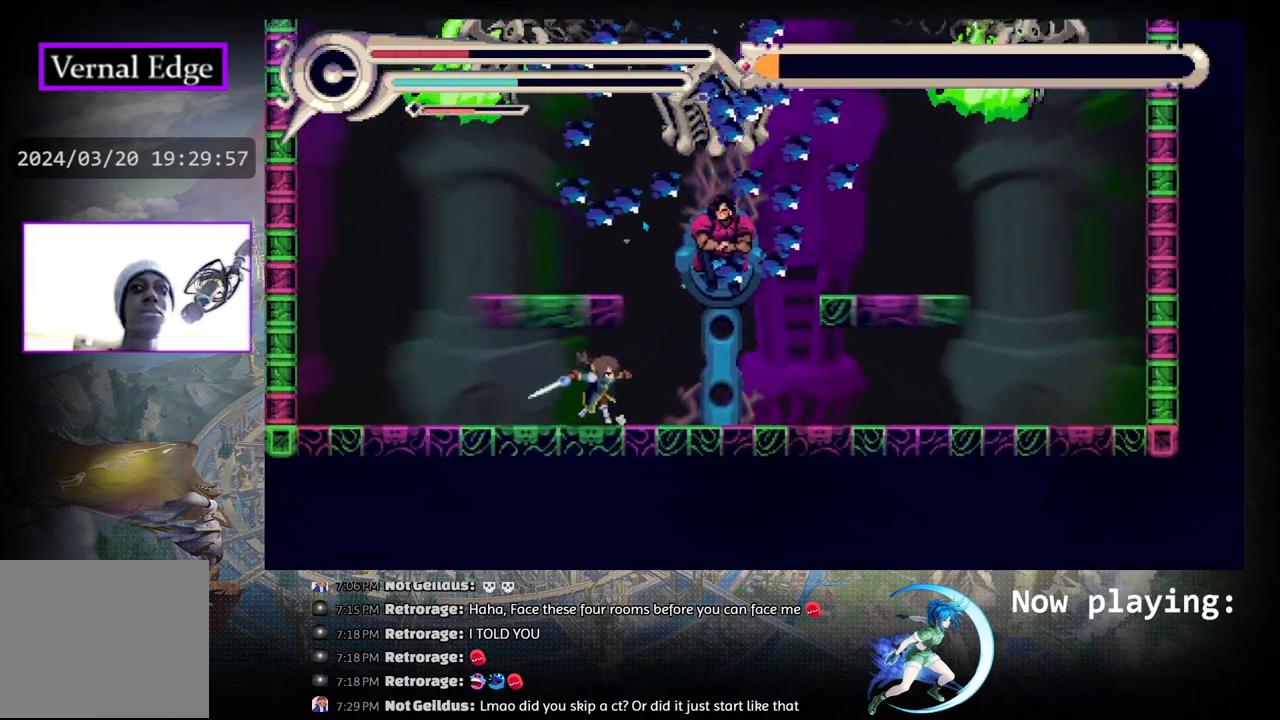
{"buttons": [], "left_stick": "center", "right_stick": "center", "events": []}
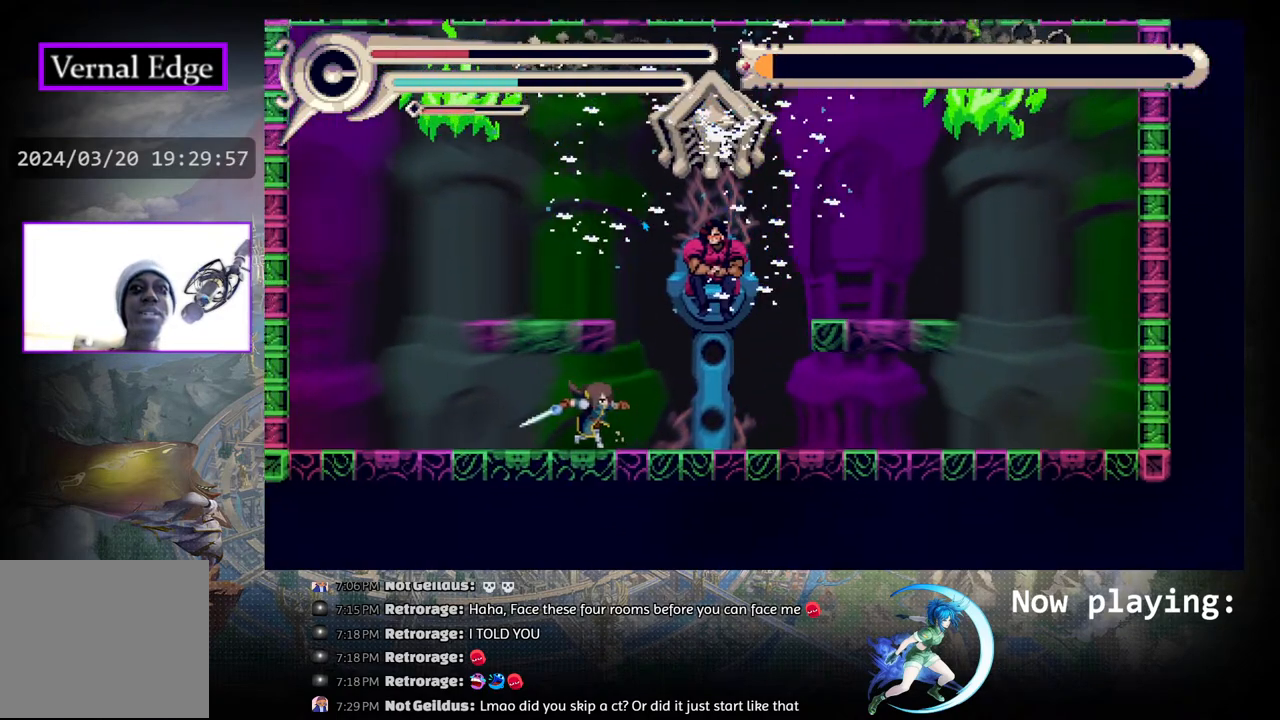
{"buttons": [], "left_stick": "center", "right_stick": "center", "events": []}
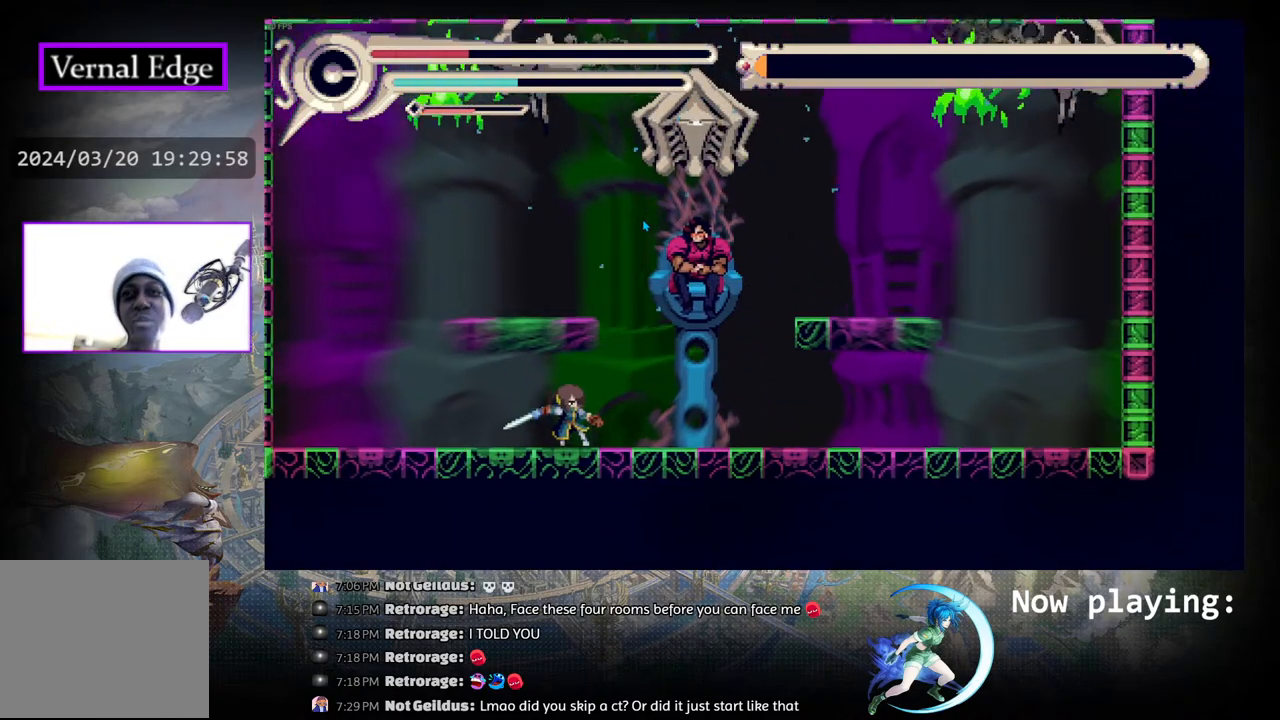
{"buttons": [], "left_stick": "center", "right_stick": "center", "events": []}